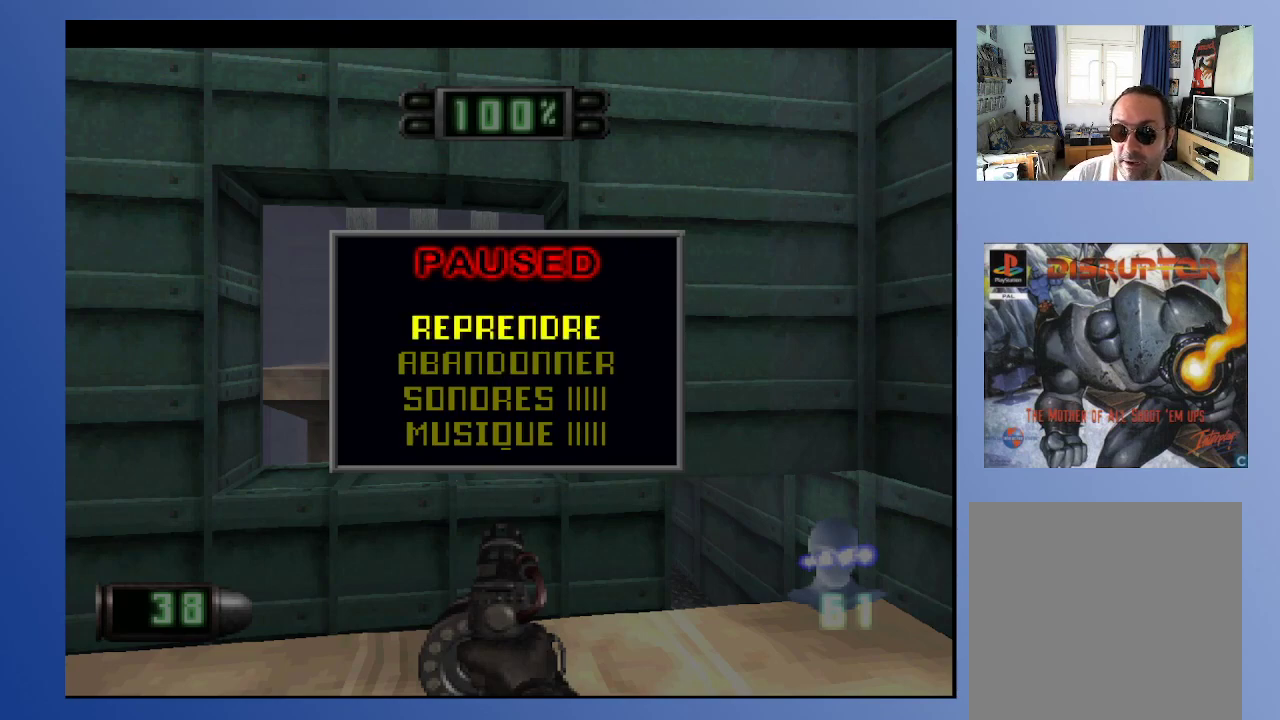
Gameplay with a controller (Xbox layout); each line is a JSON object with the inputs held at the frame after it. "events" lists button and stick changes between this image and that frame as [ms after this image, input, new state], when the widget could be followed in between. Not read: L3 R3.
{"buttons": [], "left_stick": "down", "right_stick": "center", "events": []}
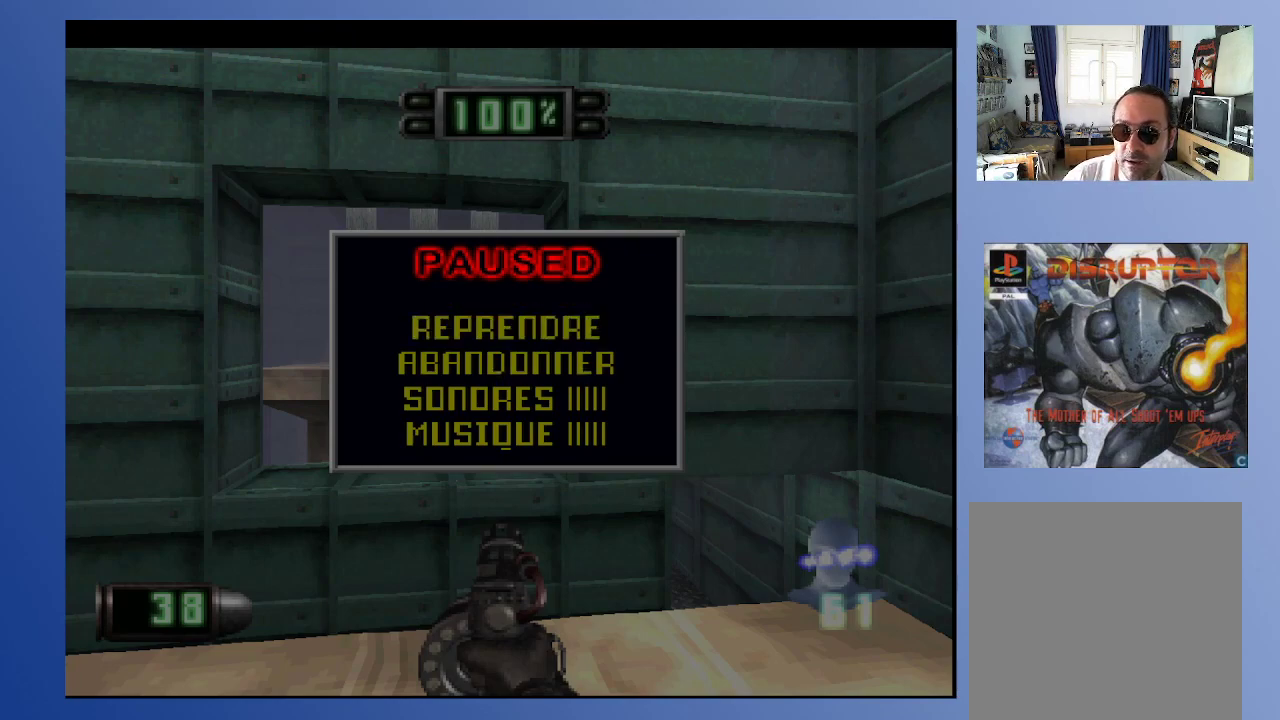
{"buttons": [], "left_stick": "down", "right_stick": "center", "events": []}
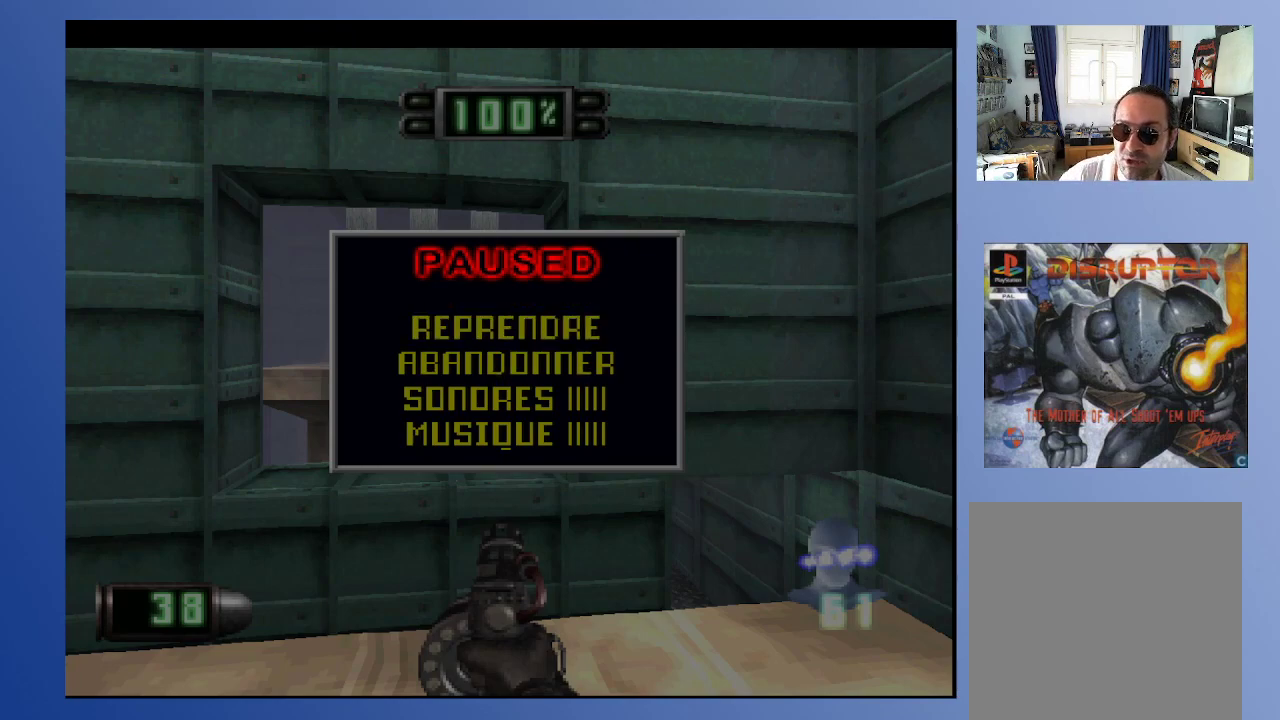
{"buttons": [], "left_stick": "down", "right_stick": "center", "events": []}
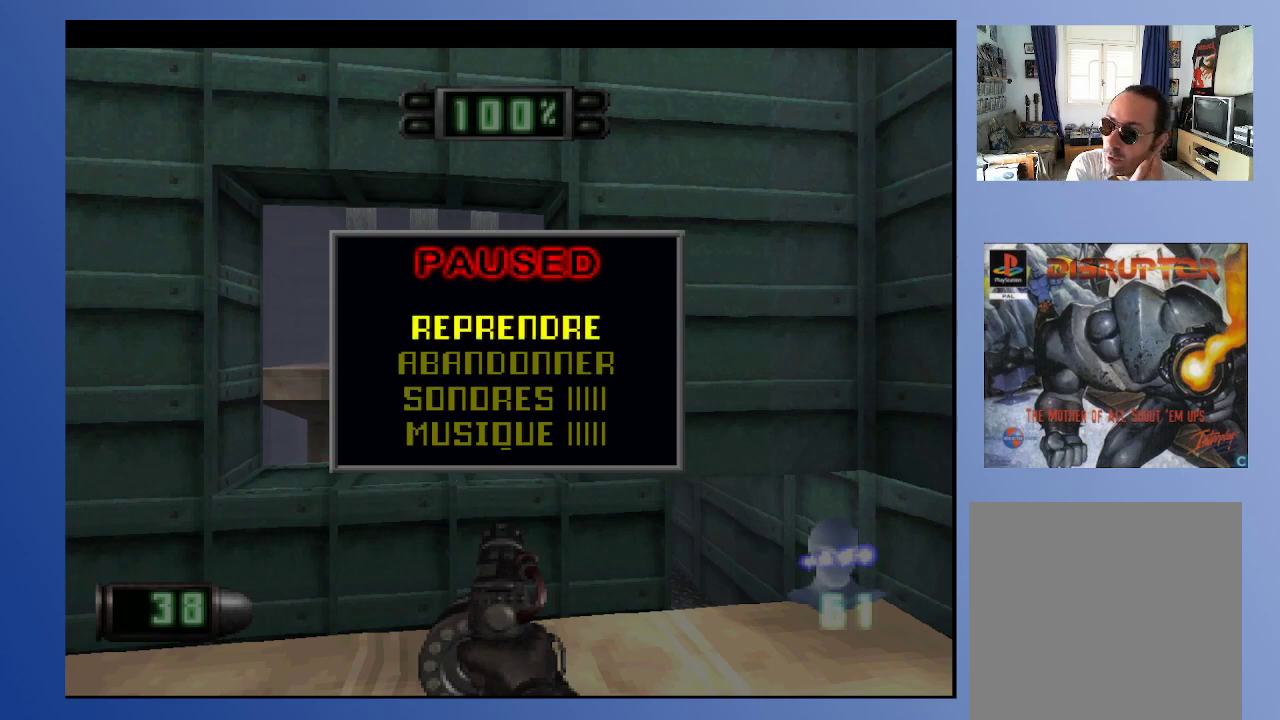
{"buttons": [], "left_stick": "down", "right_stick": "center", "events": []}
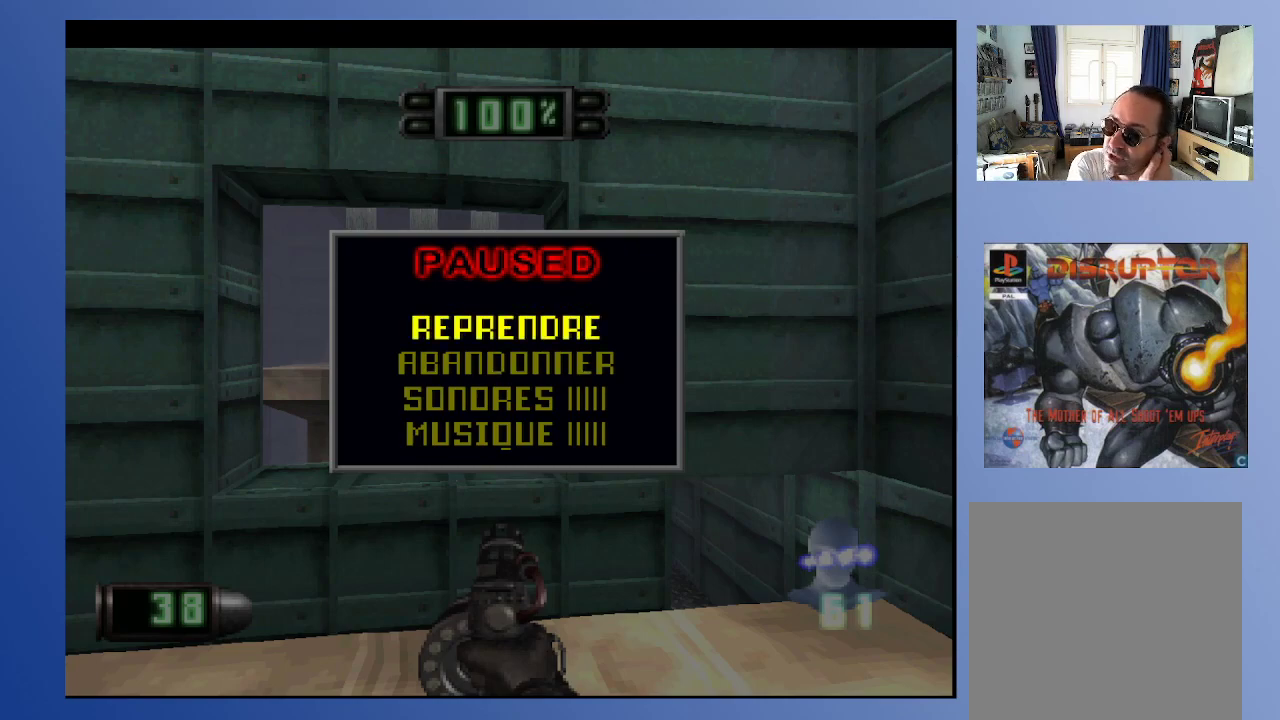
{"buttons": [], "left_stick": "down", "right_stick": "center", "events": []}
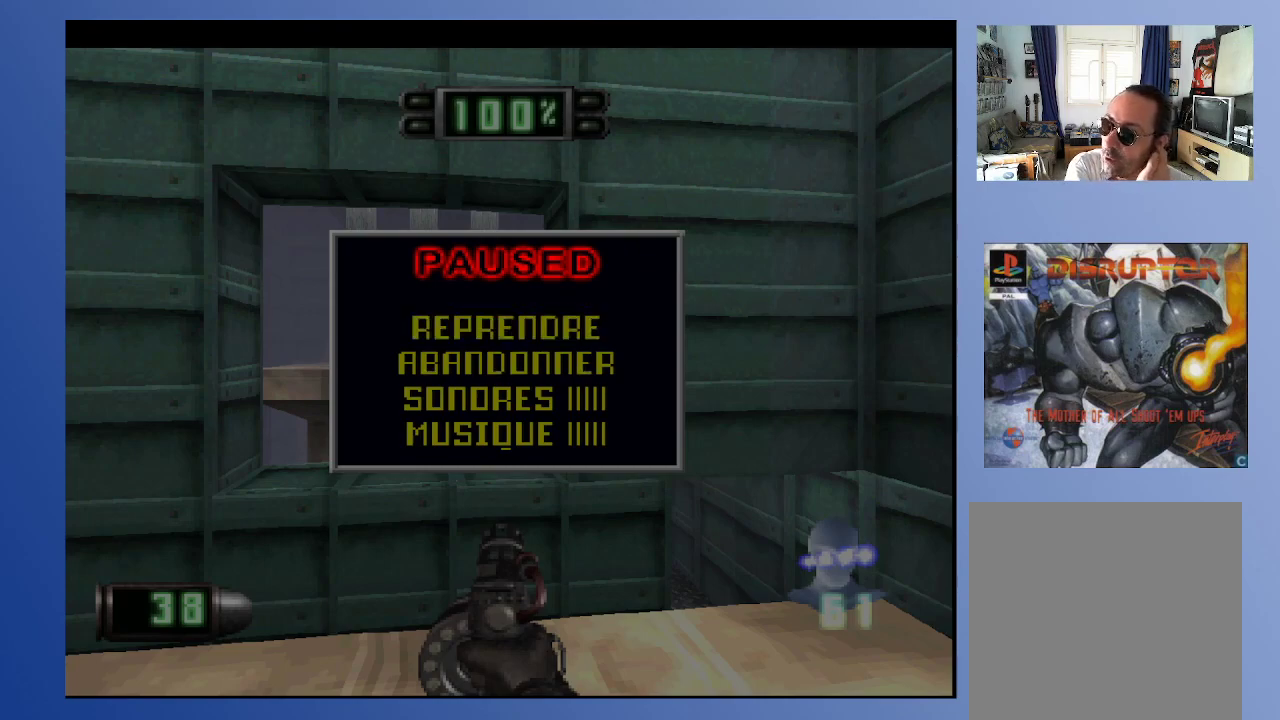
{"buttons": [], "left_stick": "down", "right_stick": "center", "events": []}
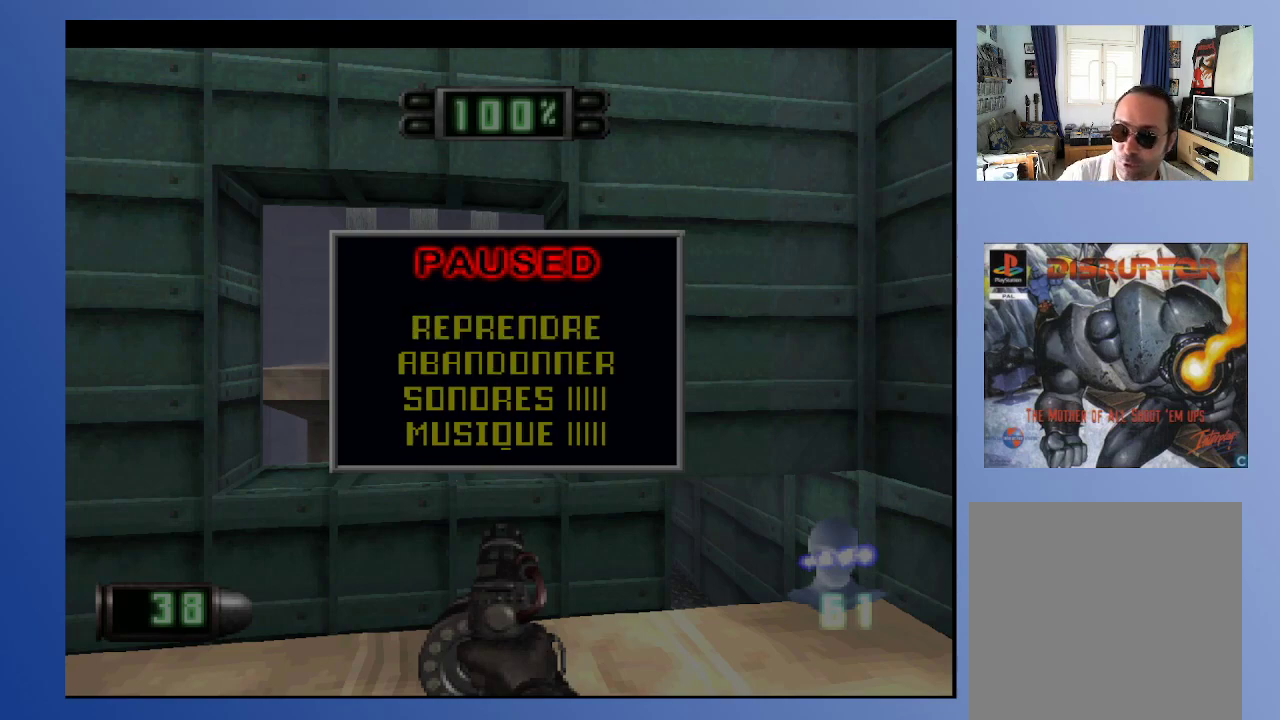
{"buttons": [], "left_stick": "down", "right_stick": "center", "events": []}
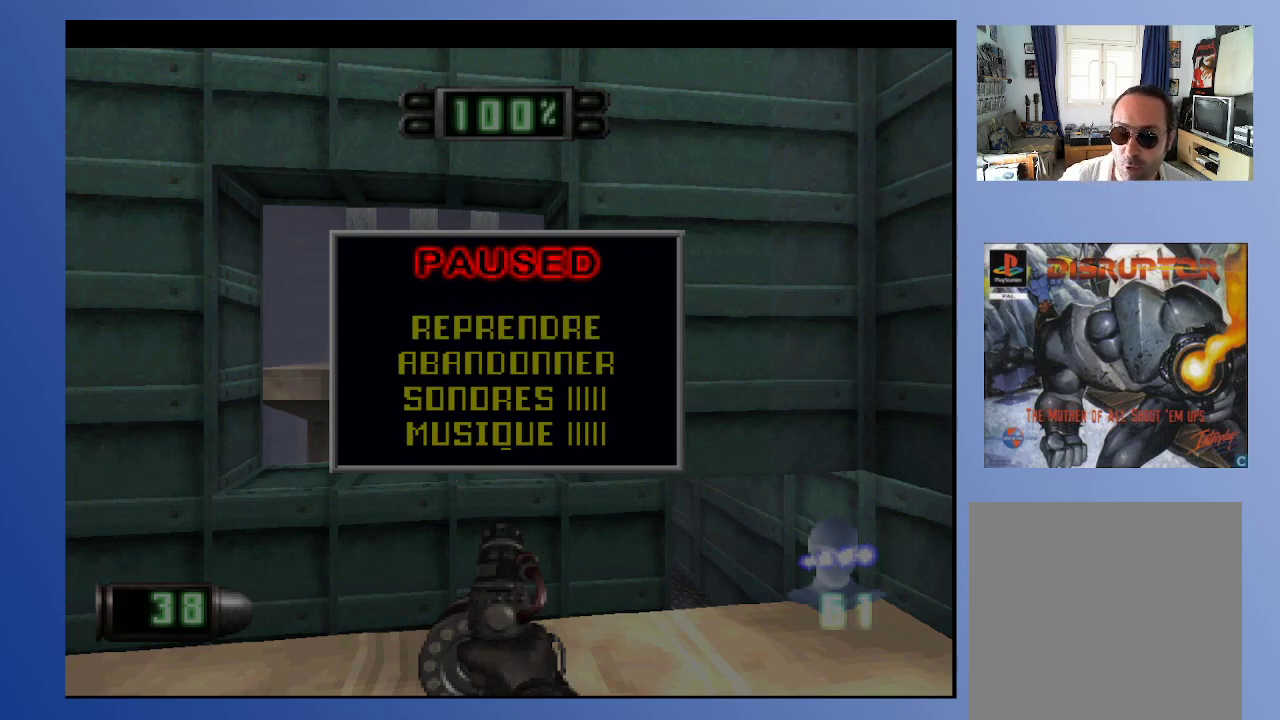
{"buttons": [], "left_stick": "down", "right_stick": "center", "events": []}
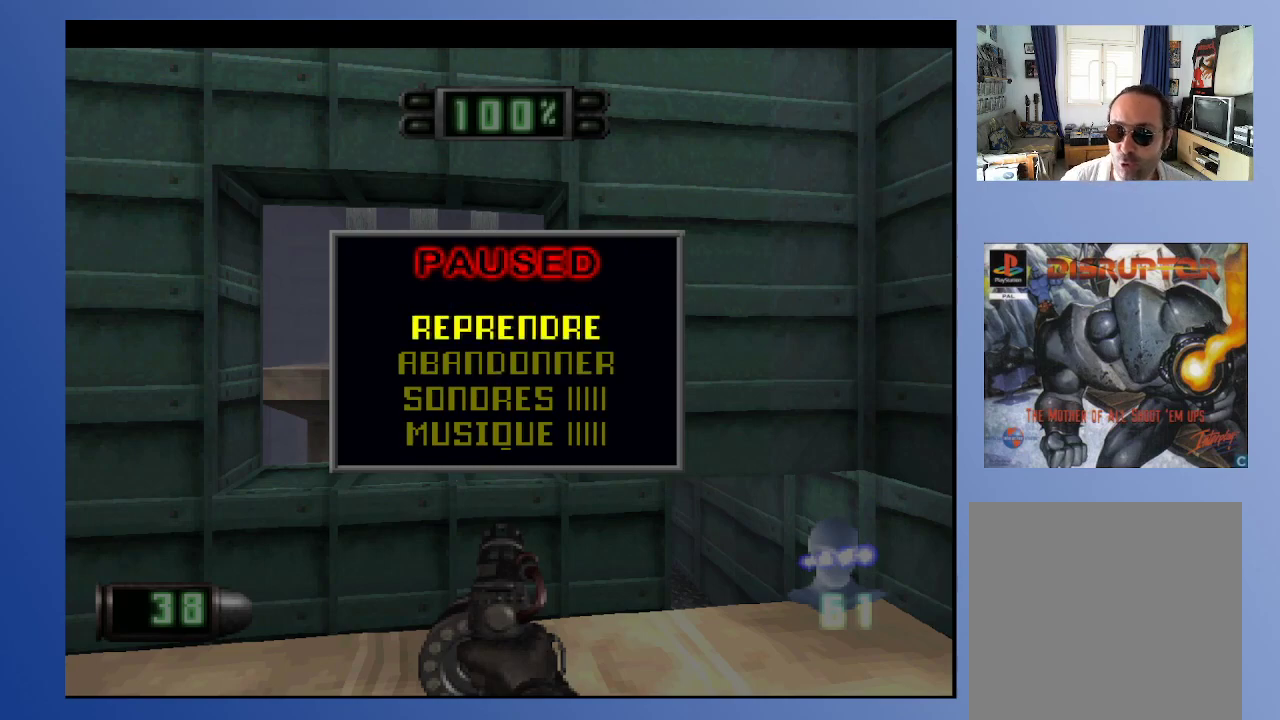
{"buttons": [], "left_stick": "down", "right_stick": "center", "events": []}
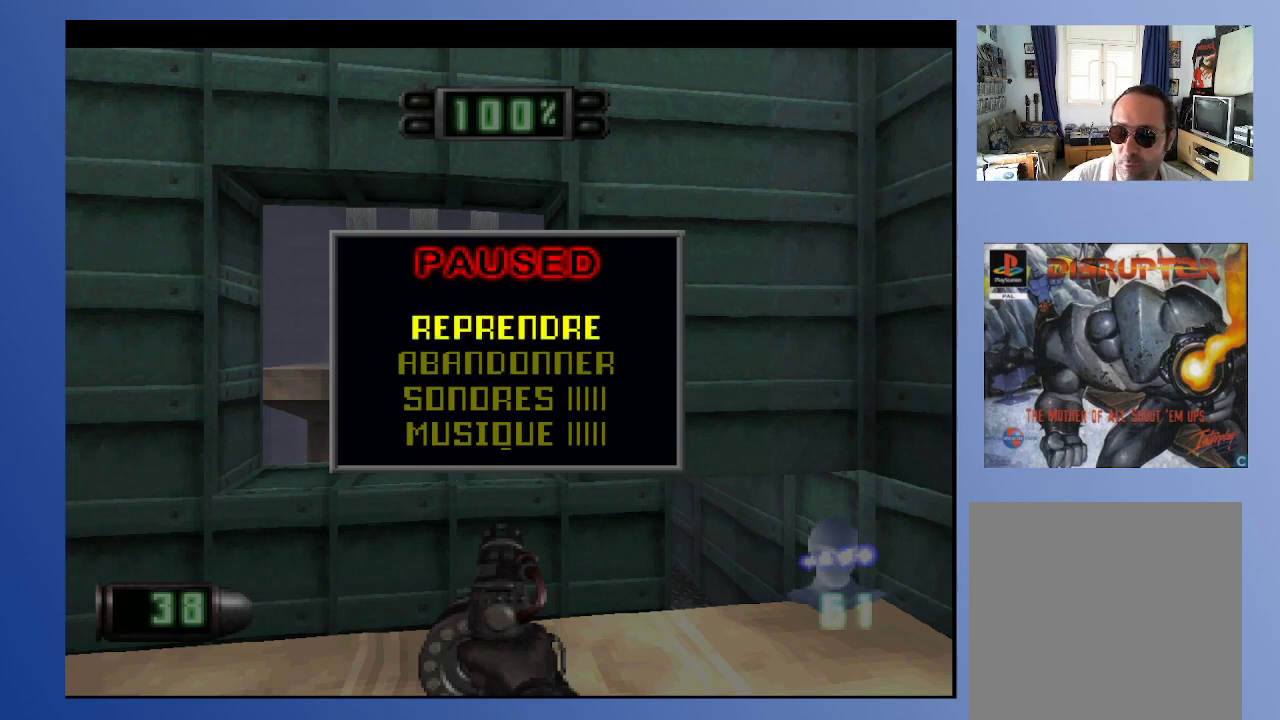
{"buttons": [], "left_stick": "down", "right_stick": "center", "events": []}
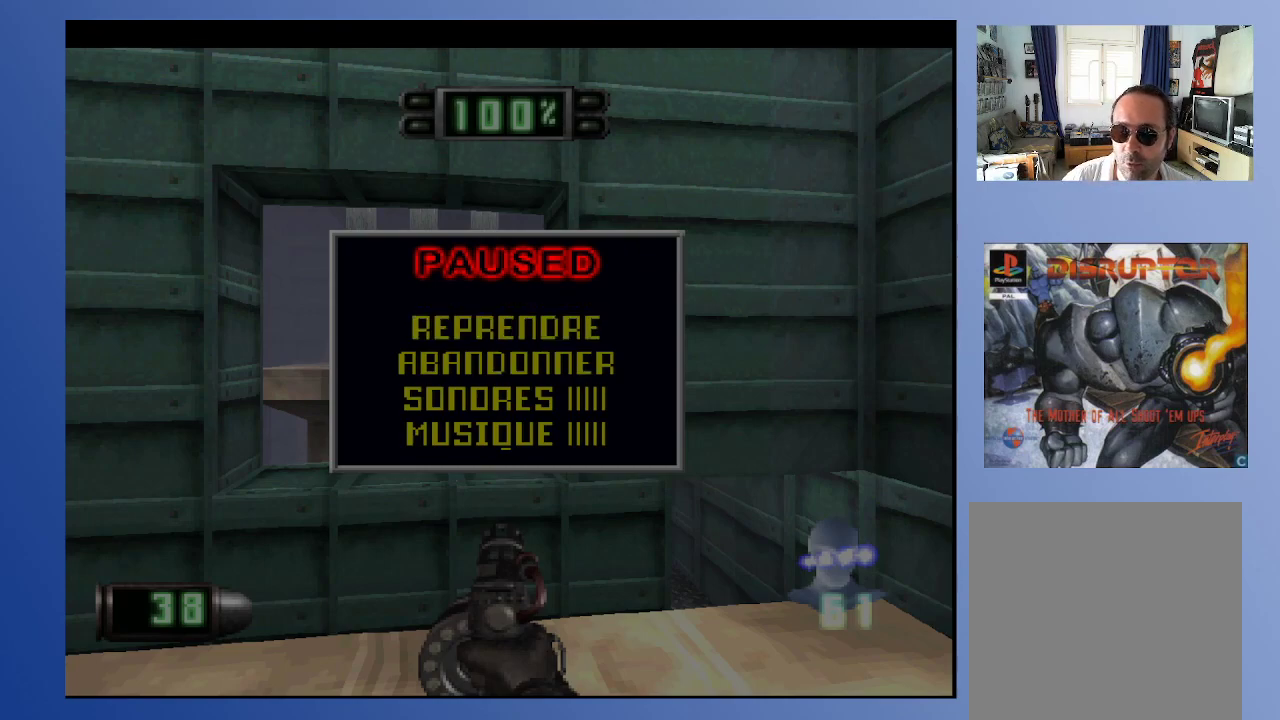
{"buttons": [], "left_stick": "down", "right_stick": "center", "events": []}
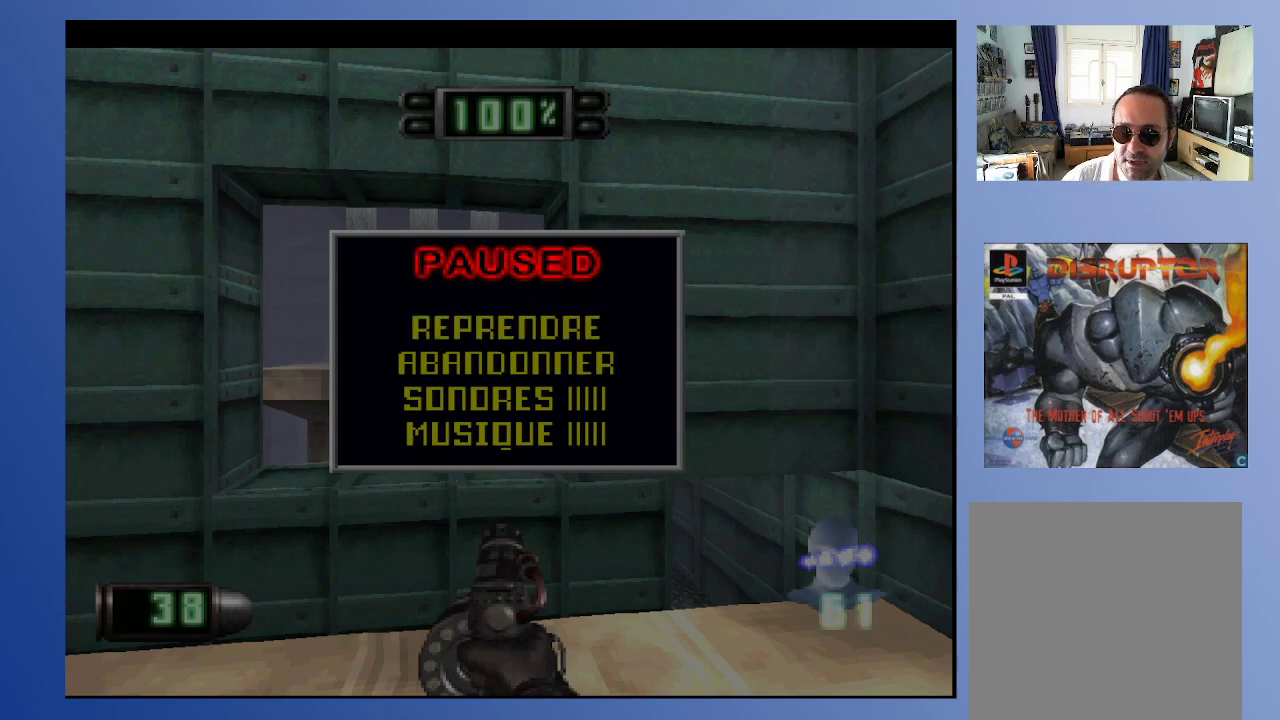
{"buttons": [], "left_stick": "down", "right_stick": "center", "events": []}
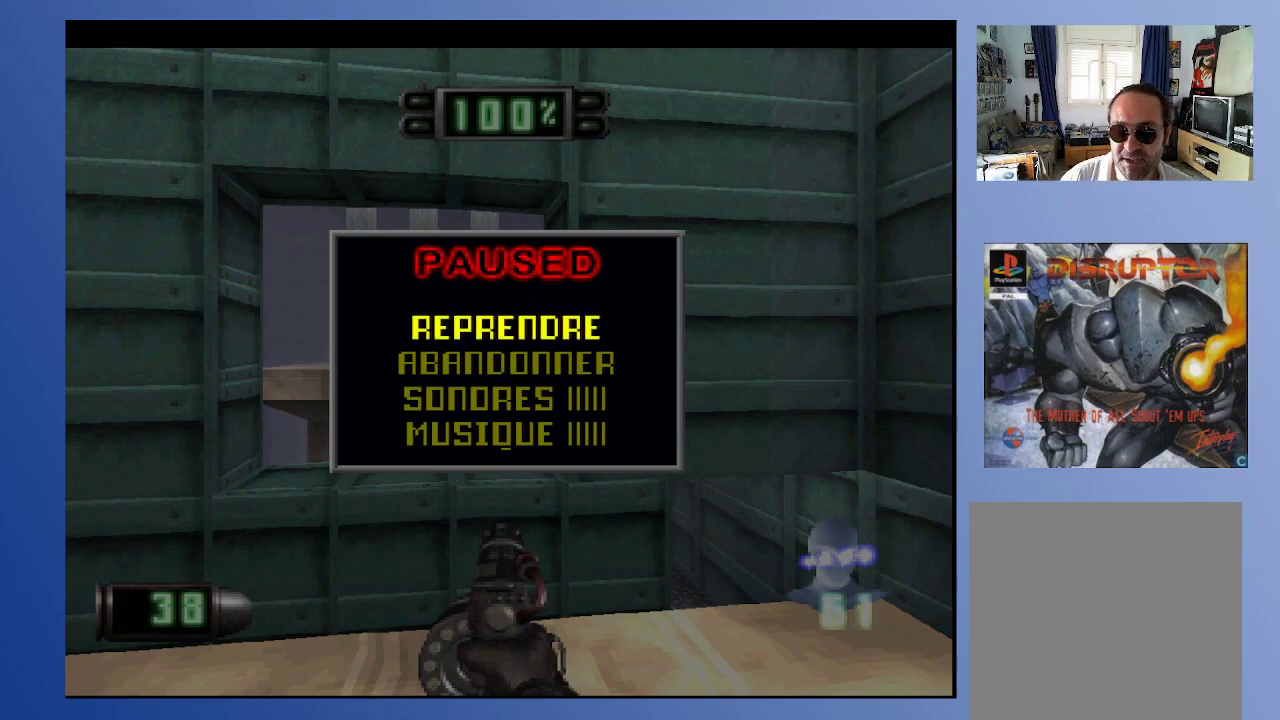
{"buttons": [], "left_stick": "down", "right_stick": "center", "events": []}
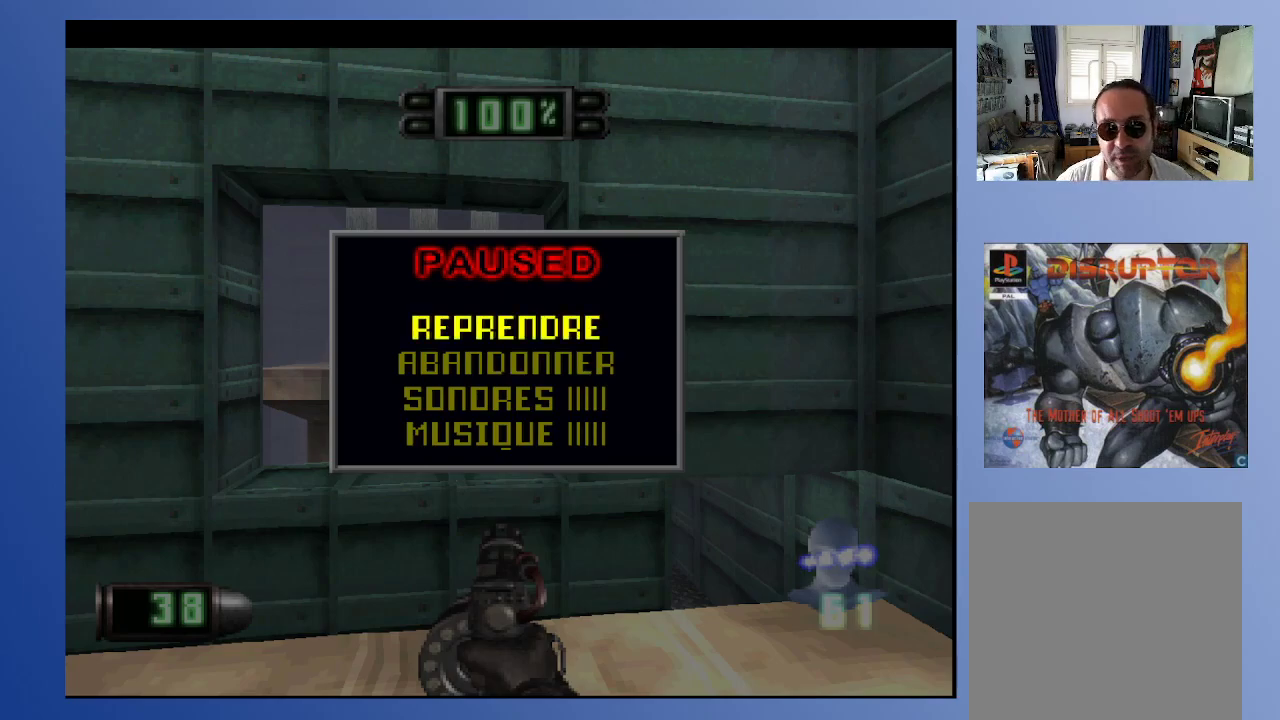
{"buttons": [], "left_stick": "down", "right_stick": "center", "events": []}
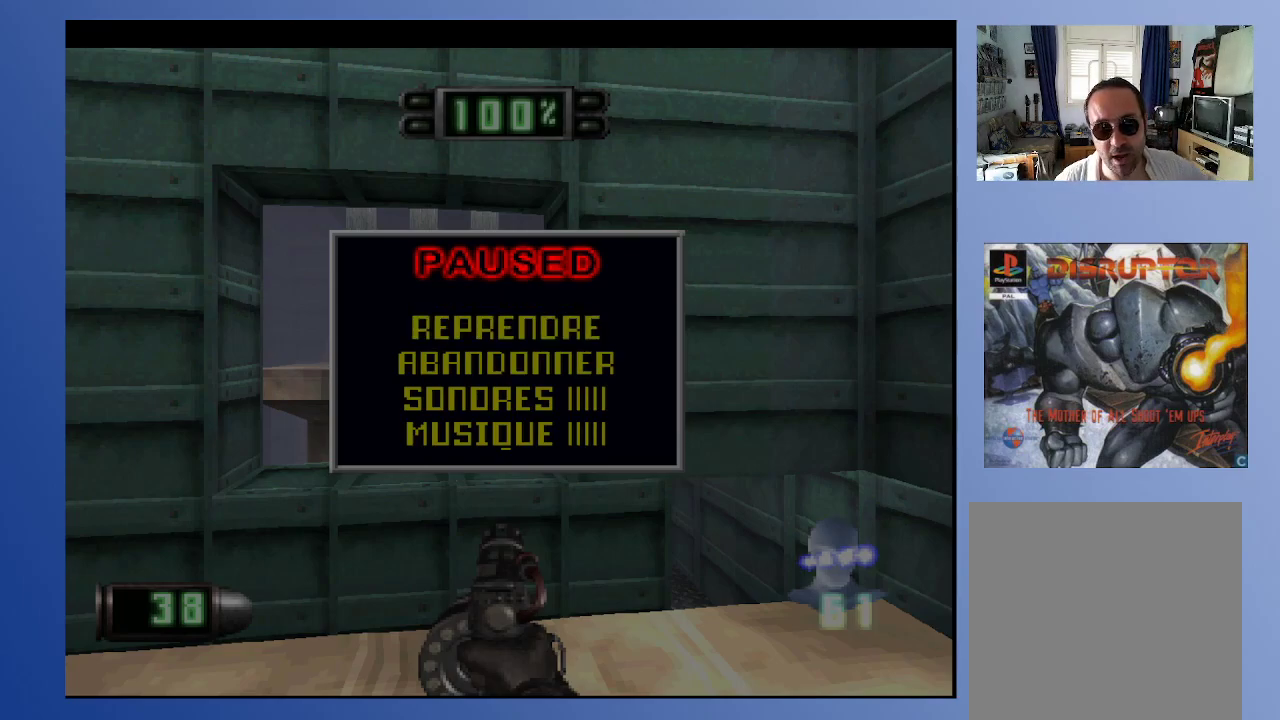
{"buttons": [], "left_stick": "down", "right_stick": "center", "events": []}
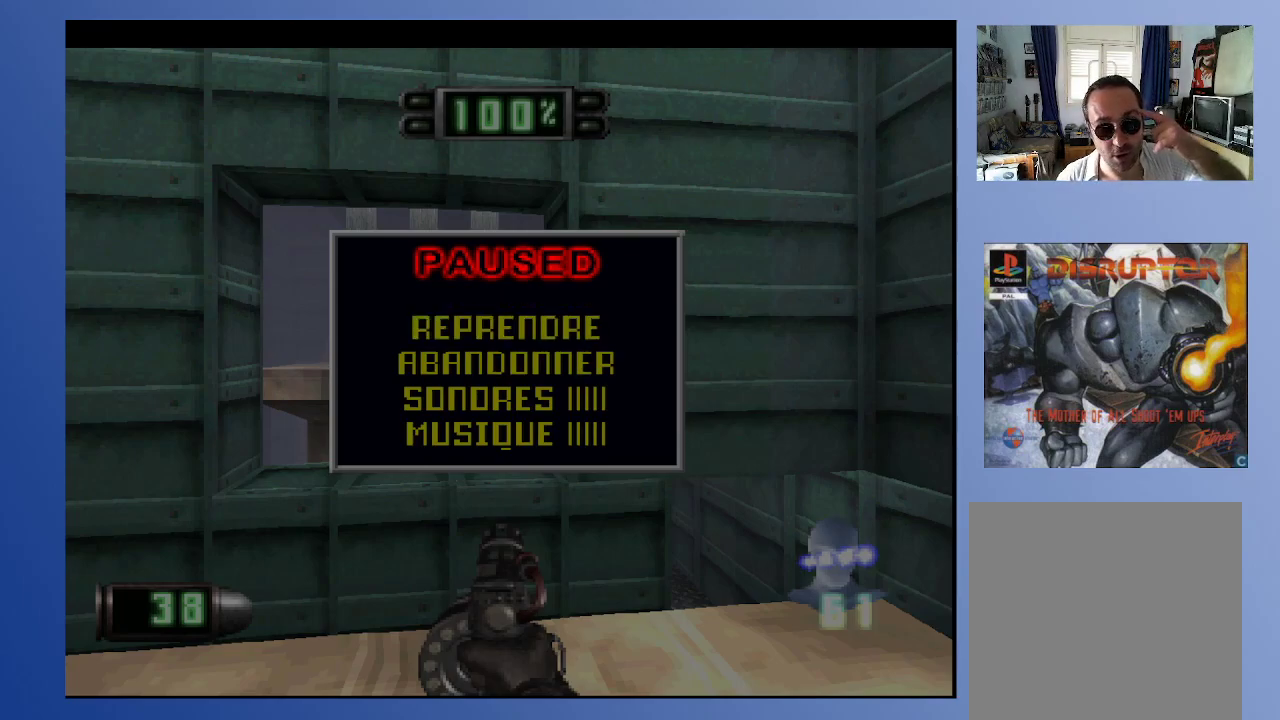
{"buttons": [], "left_stick": "down", "right_stick": "center", "events": []}
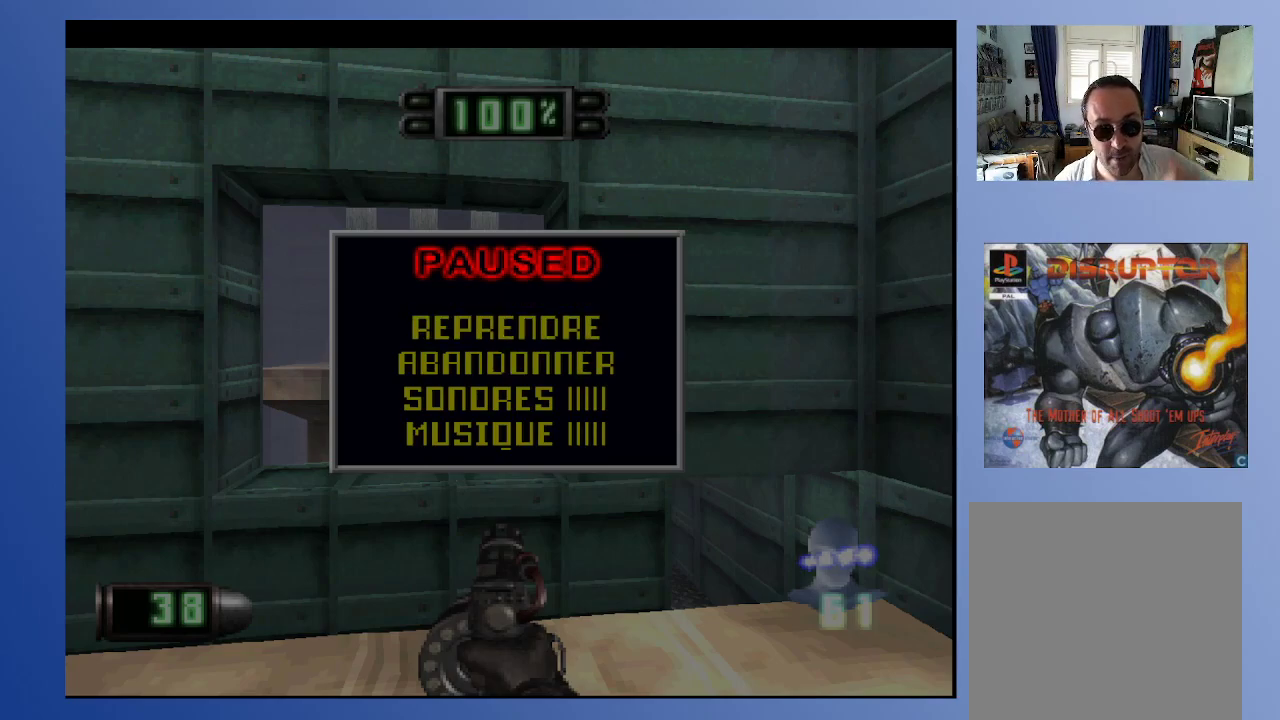
{"buttons": [], "left_stick": "down", "right_stick": "center", "events": []}
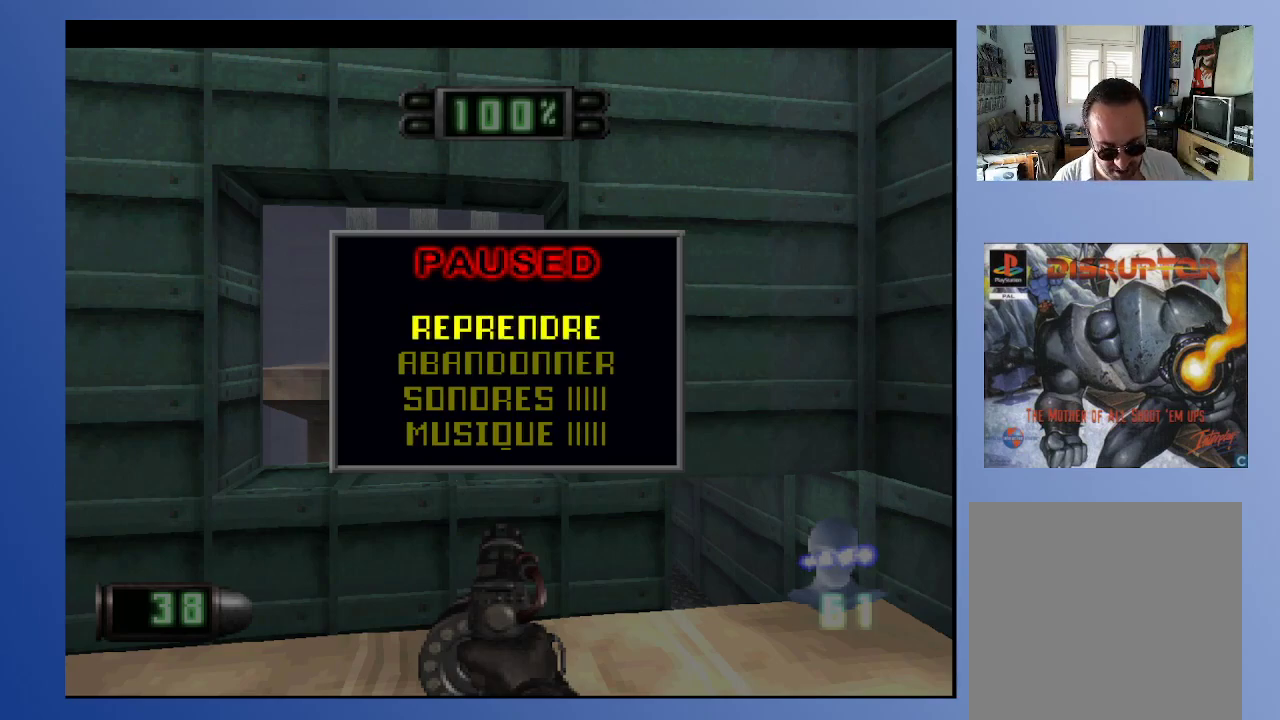
{"buttons": [], "left_stick": "down", "right_stick": "center", "events": []}
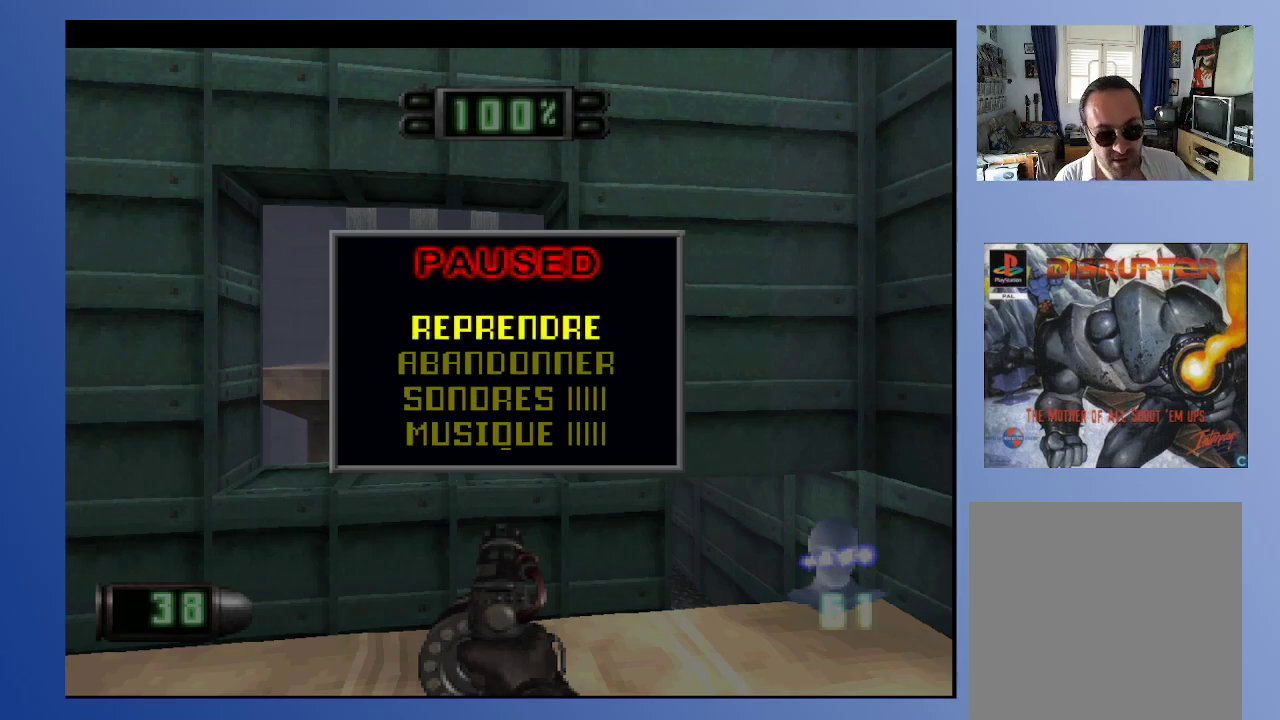
{"buttons": [], "left_stick": "down", "right_stick": "up", "events": [[450, "right_stick", "up"]]}
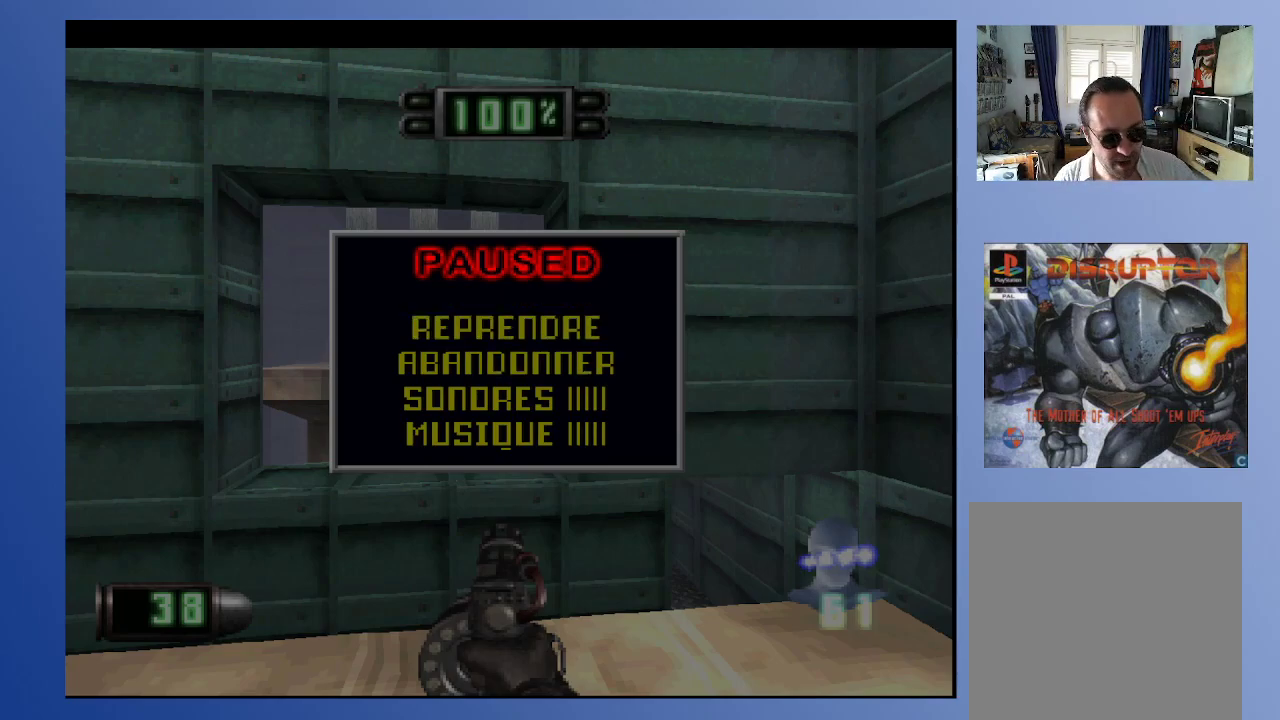
{"buttons": [], "left_stick": "down", "right_stick": "center", "events": [[50, "right_stick", "center"], [317, "A", "down"], [450, "A", "up"]]}
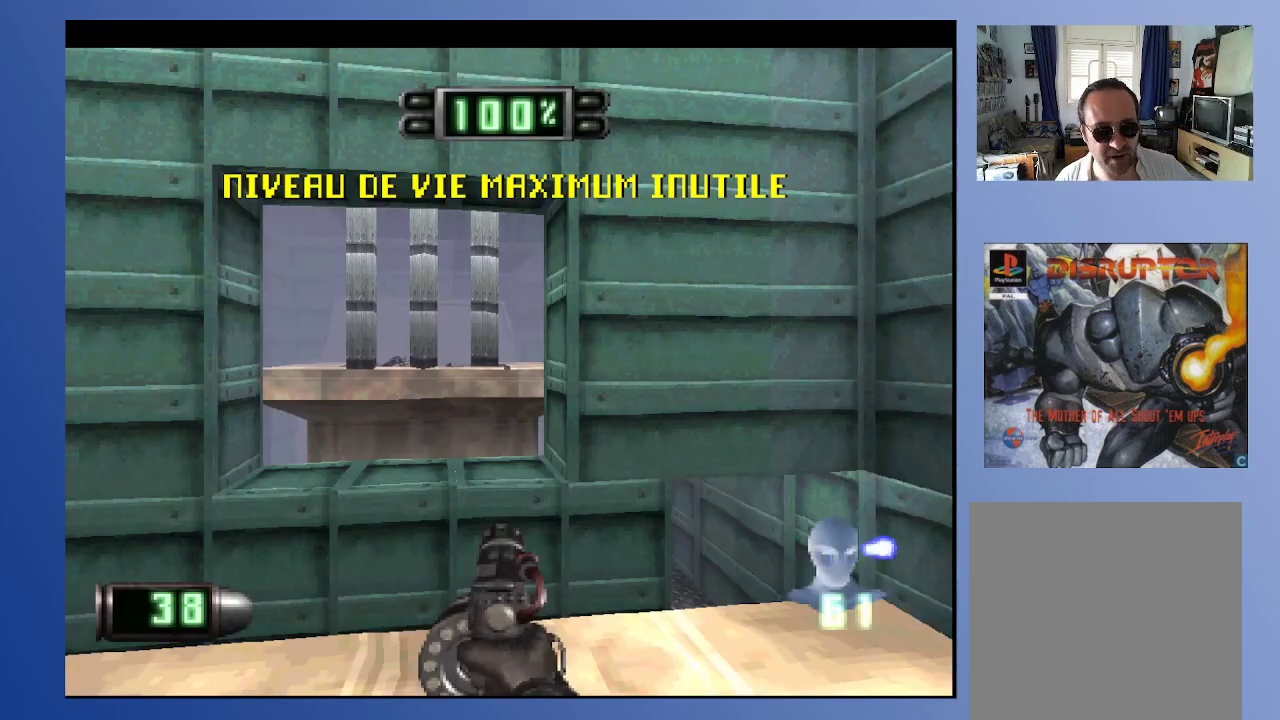
{"buttons": [], "left_stick": "down", "right_stick": "center", "events": []}
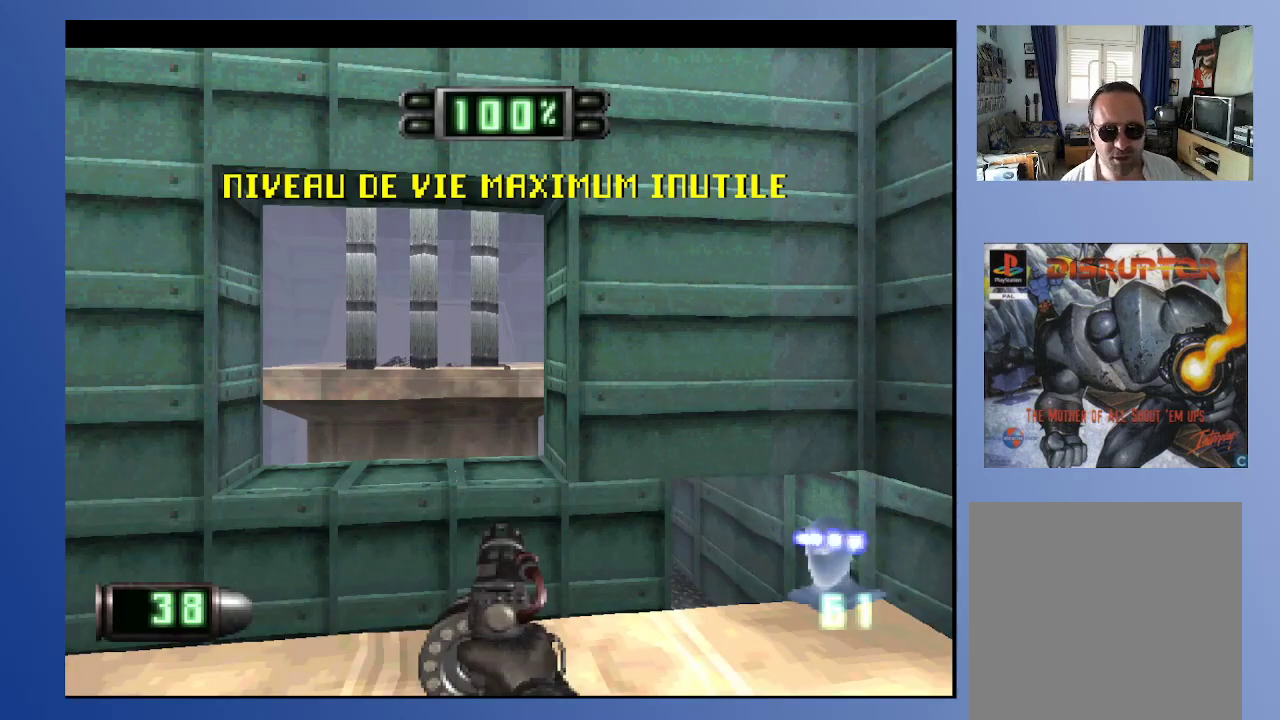
{"buttons": ["DPAD_LEFT"], "left_stick": "down", "right_stick": "center", "events": [[150, "DPAD_LEFT", "down"]]}
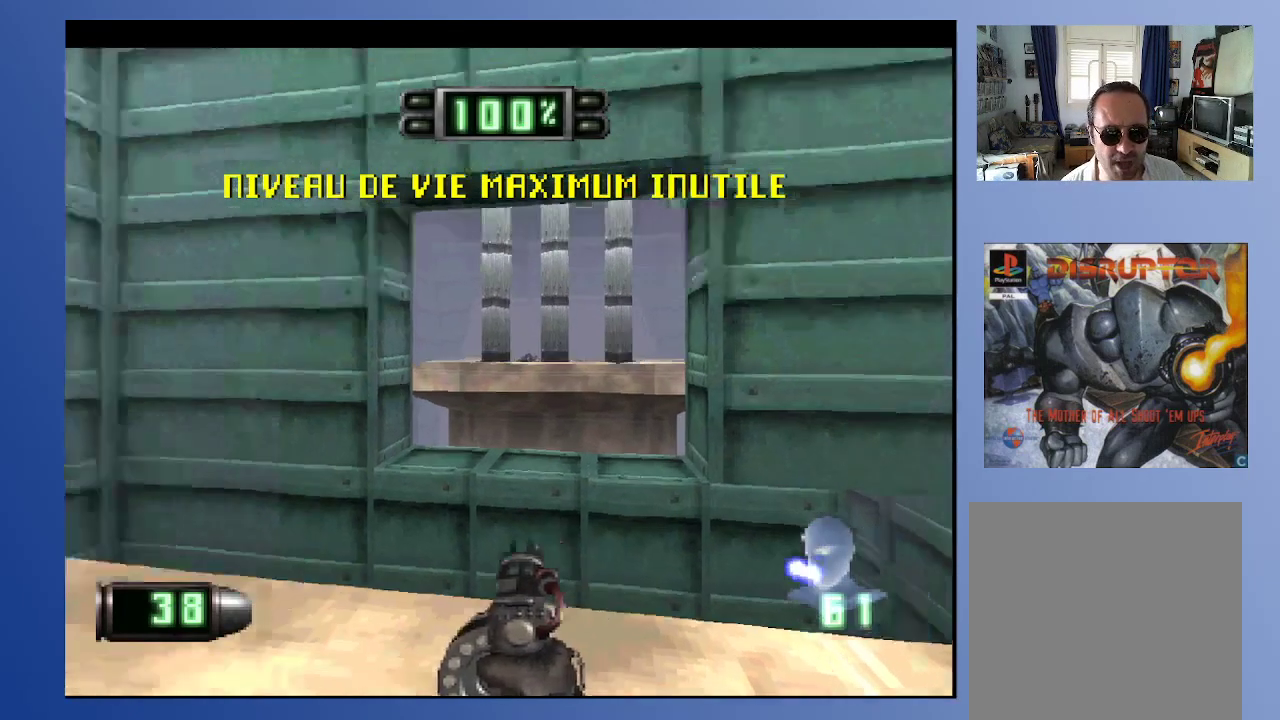
{"buttons": [], "left_stick": "down", "right_stick": "center", "events": [[350, "DPAD_LEFT", "up"]]}
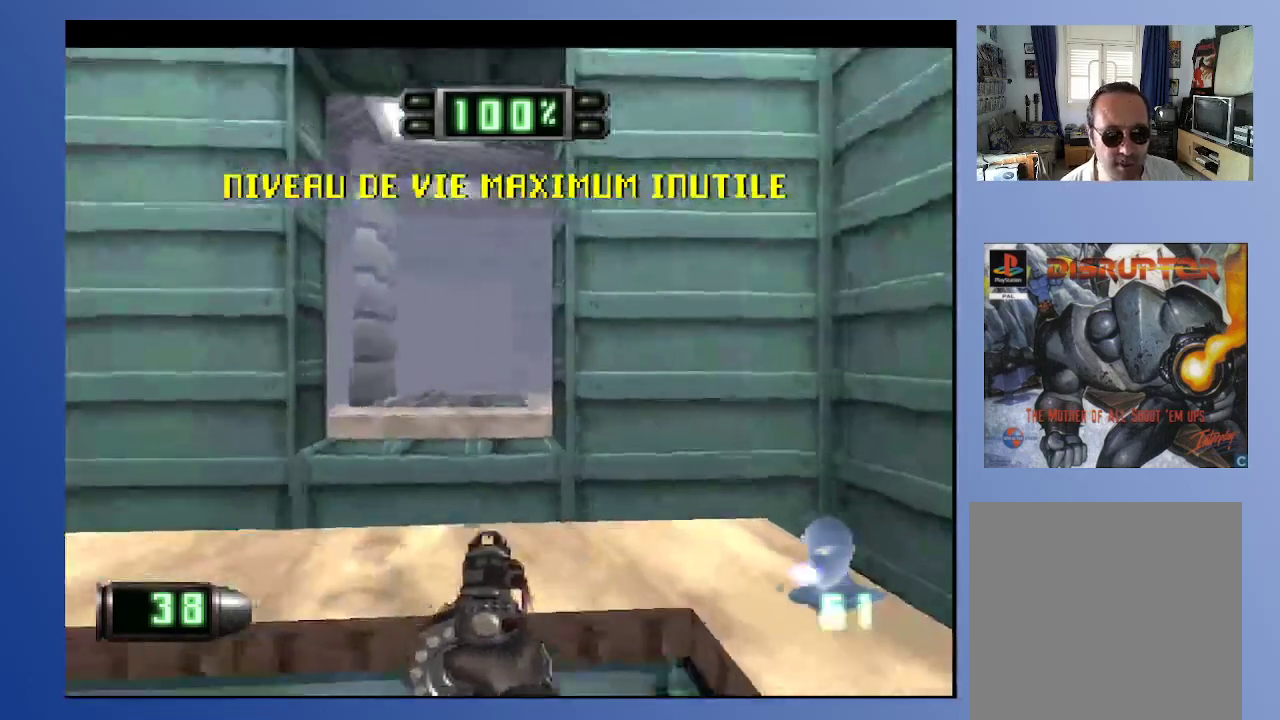
{"buttons": ["DPAD_UP"], "left_stick": "down", "right_stick": "center", "events": [[400, "DPAD_UP", "down"]]}
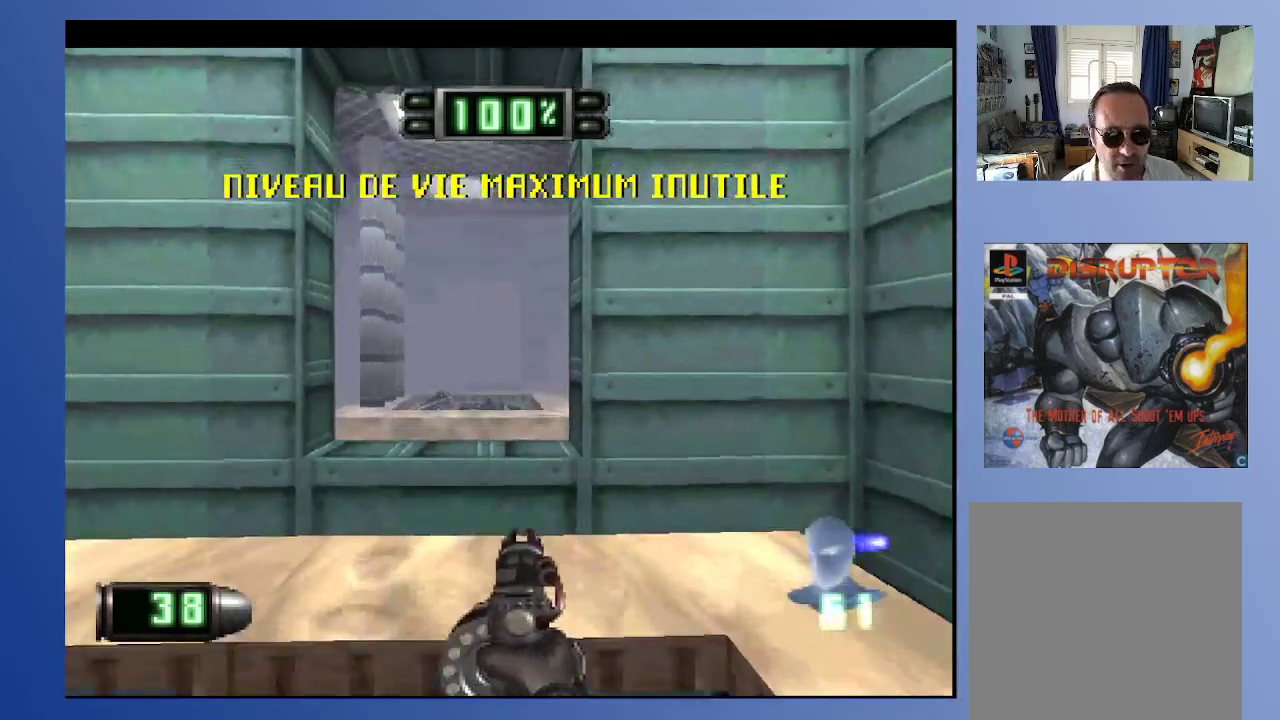
{"buttons": ["DPAD_DOWN", "DPAD_LEFT"], "left_stick": "down", "right_stick": "center", "events": [[50, "DPAD_LEFT", "down"], [100, "DPAD_UP", "up"], [233, "DPAD_LEFT", "up"], [400, "DPAD_DOWN", "down"], [417, "DPAD_LEFT", "down"]]}
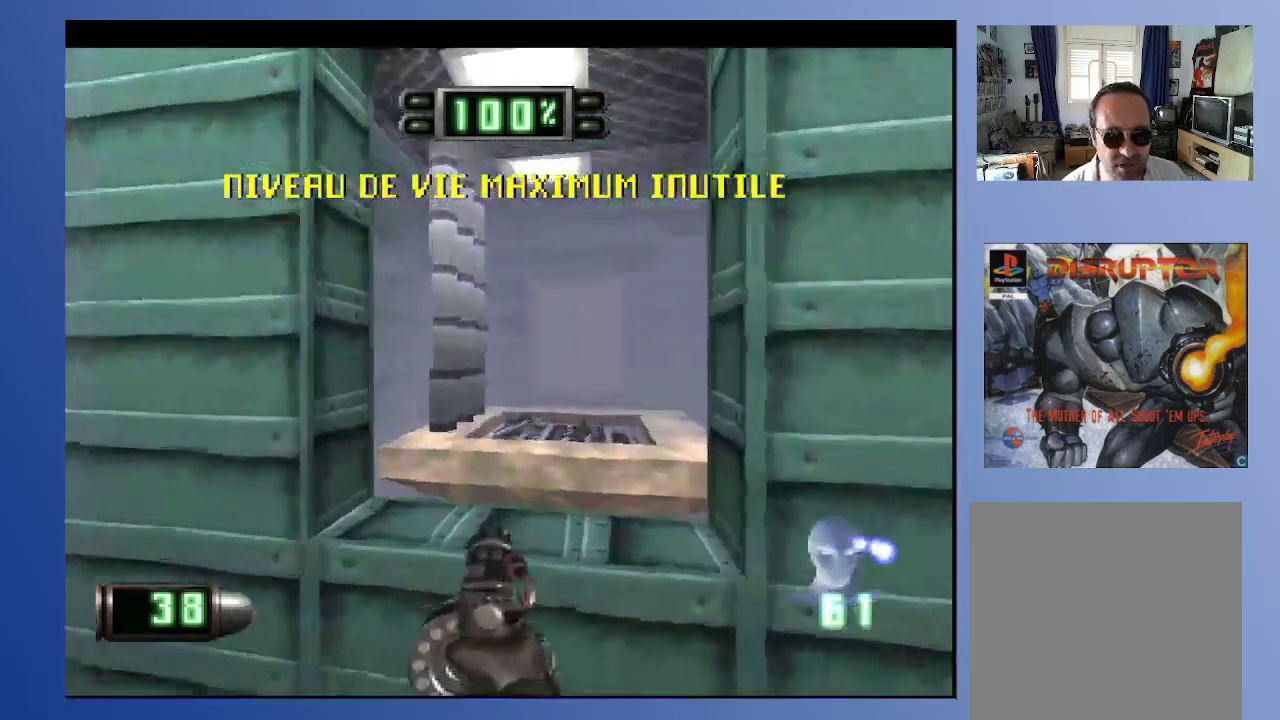
{"buttons": ["DPAD_LEFT"], "left_stick": "down", "right_stick": "center", "events": [[50, "DPAD_DOWN", "up"], [67, "DPAD_LEFT", "up"], [283, "DPAD_LEFT", "down"]]}
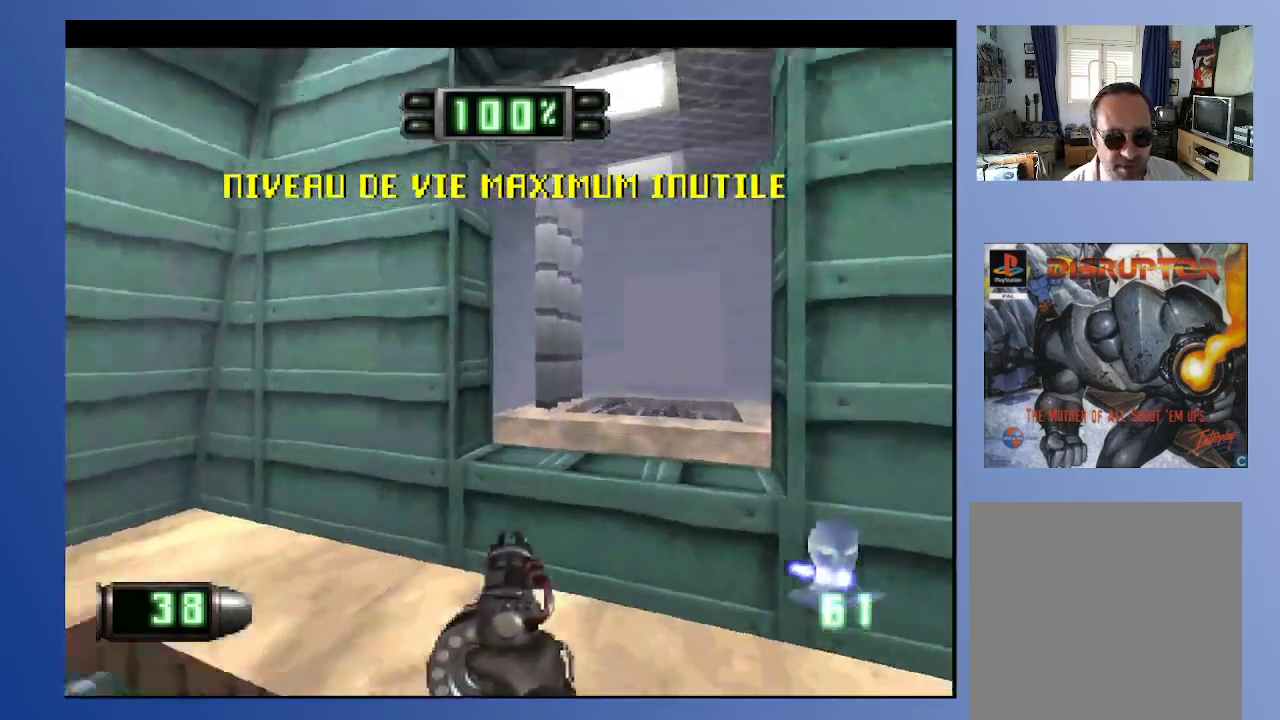
{"buttons": ["DPAD_LEFT"], "left_stick": "down", "right_stick": "center", "events": []}
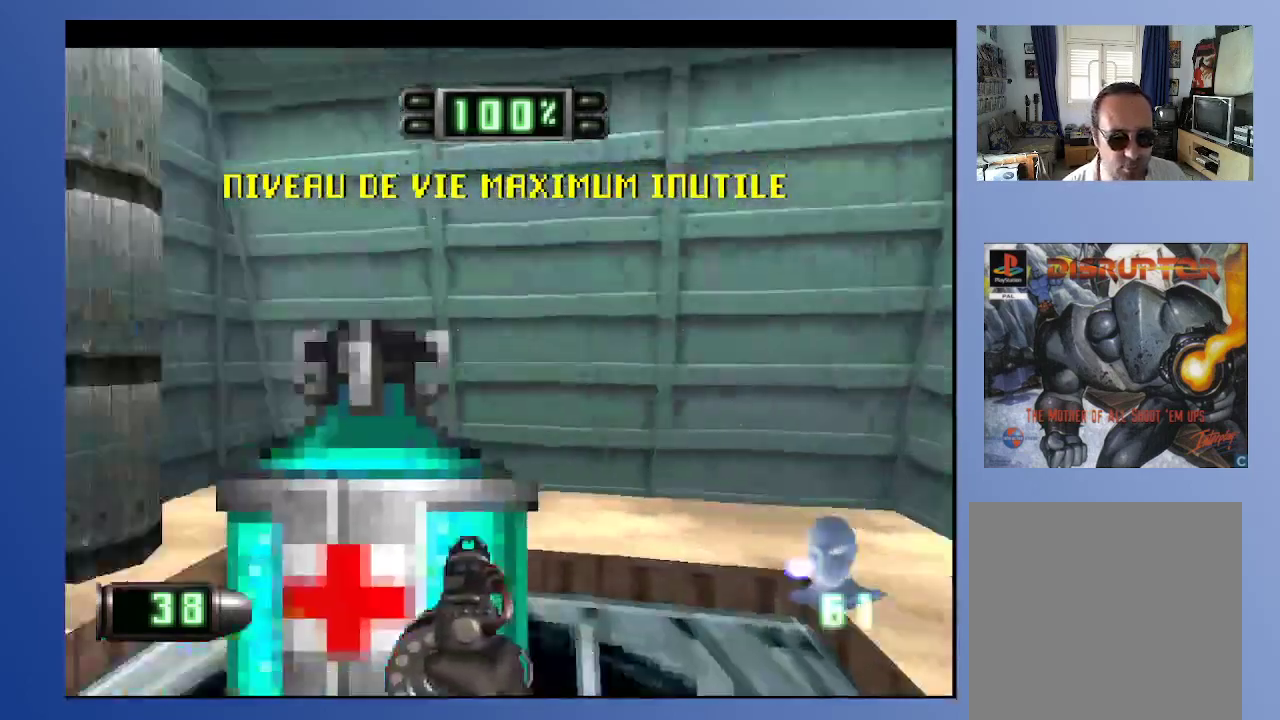
{"buttons": [], "left_stick": "down", "right_stick": "center", "events": [[250, "DPAD_LEFT", "up"]]}
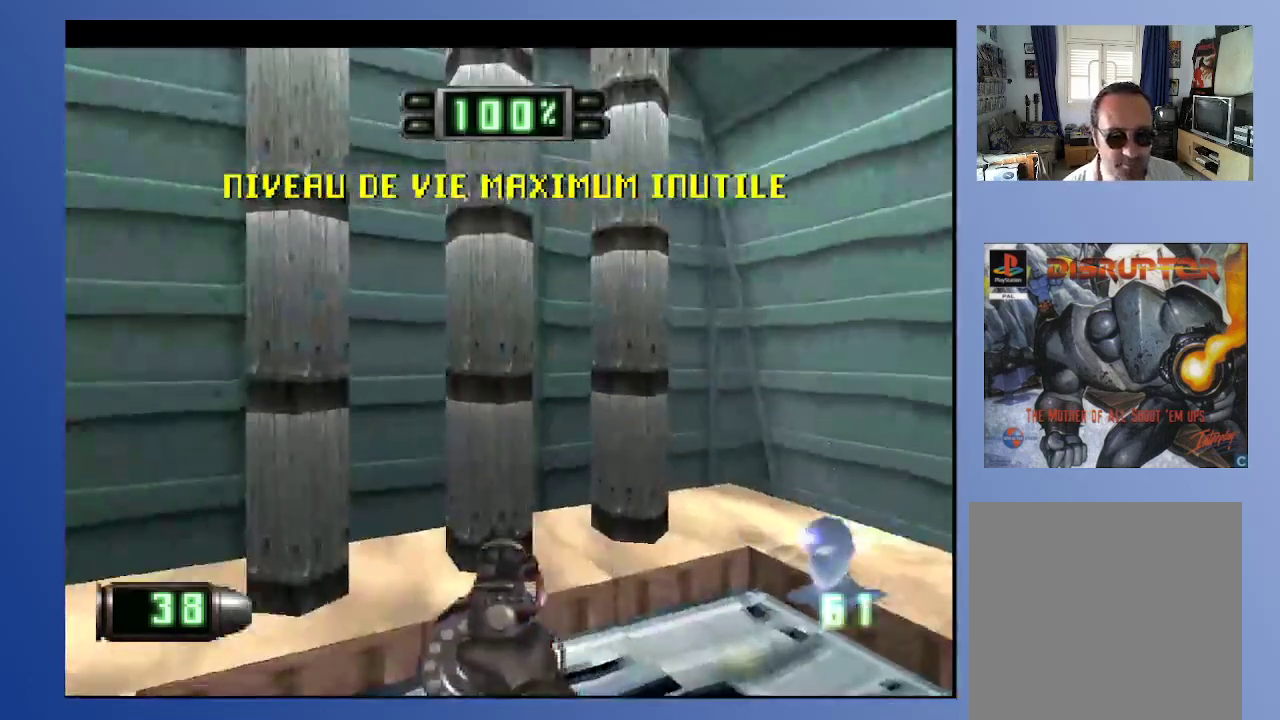
{"buttons": ["DPAD_LEFT"], "left_stick": "down", "right_stick": "center", "events": [[17, "DPAD_LEFT", "down"], [167, "DPAD_UP", "down"], [267, "DPAD_UP", "up"], [283, "DPAD_LEFT", "up"], [317, "R2", "down"], [367, "DPAD_LEFT", "down"], [450, "R2", "up"]]}
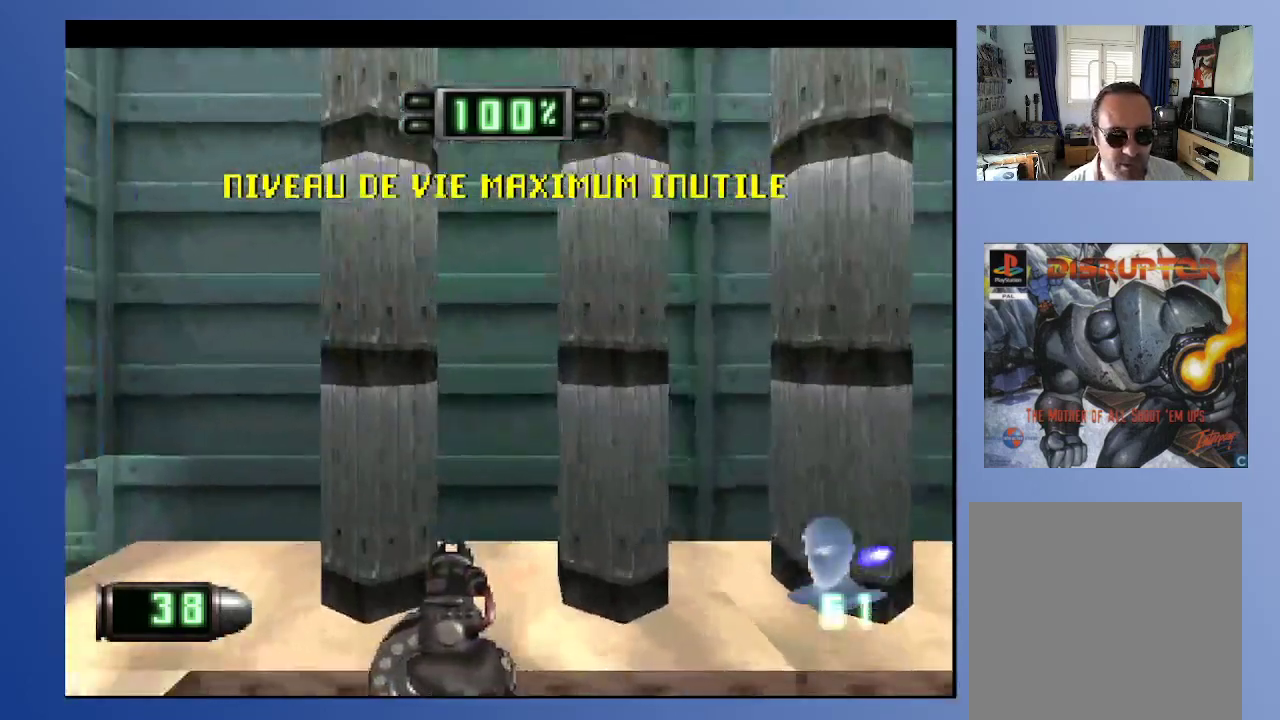
{"buttons": ["DPAD_LEFT"], "left_stick": "down", "right_stick": "center", "events": []}